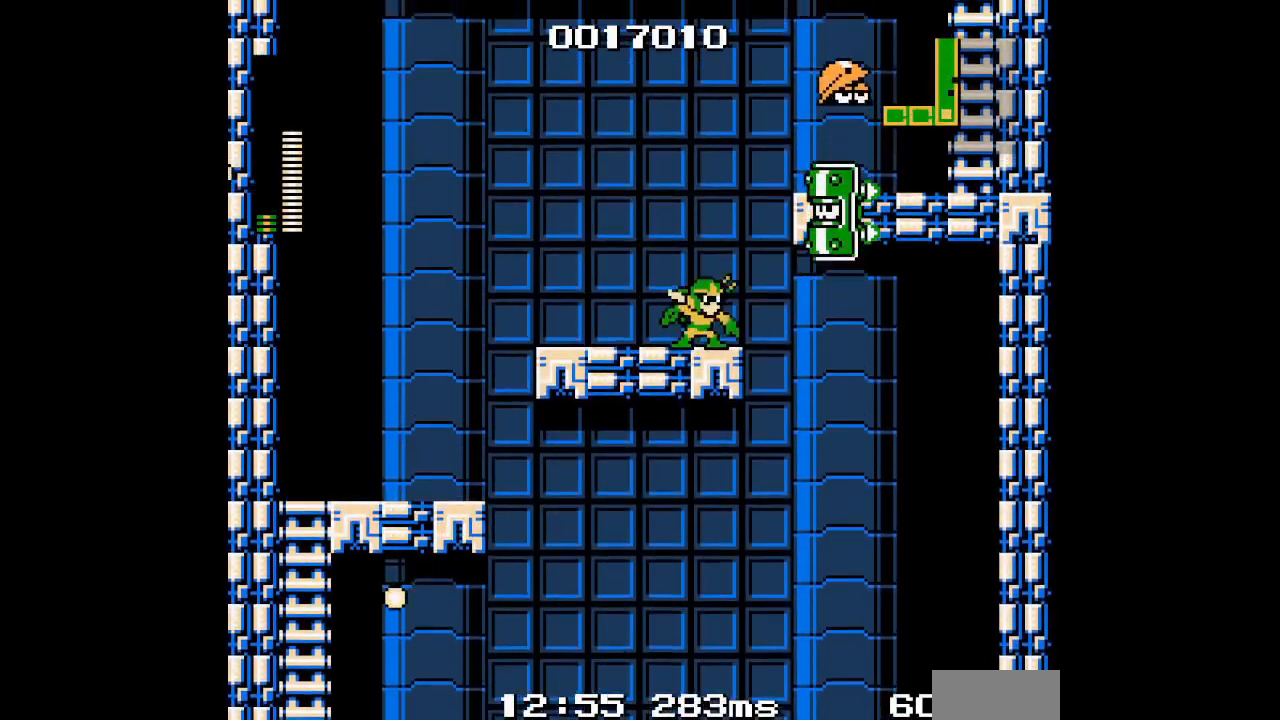
Gameplay with a controller (Xbox layout); each line is a JSON object with the inputs held at the frame after it. "events" lists button and stick changes between this image and that frame as [ms after this image, input, new state], when the widget could be followed in between. Not read: HOME L2 R2 left_stick right_stick.
{"buttons": ["START"]}
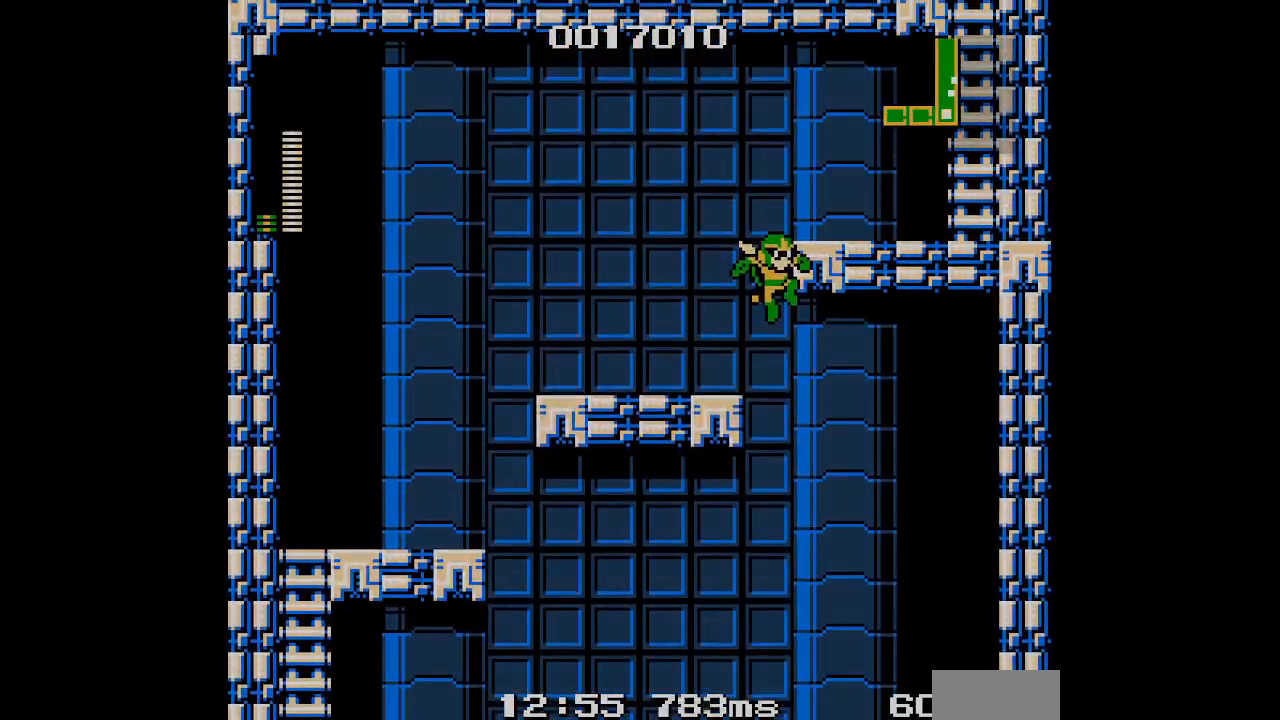
{"buttons": []}
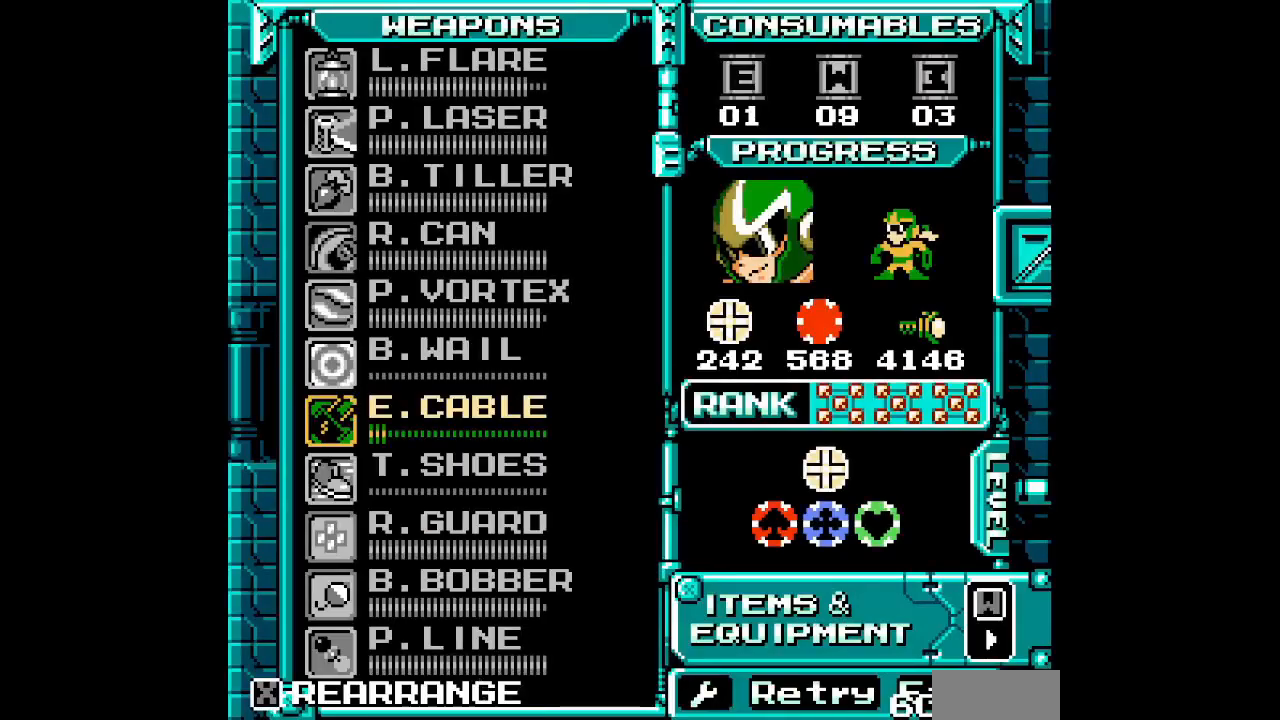
{"buttons": [], "events": [[267, "DPAD_DOWN", "down"], [367, "DPAD_DOWN", "up"]]}
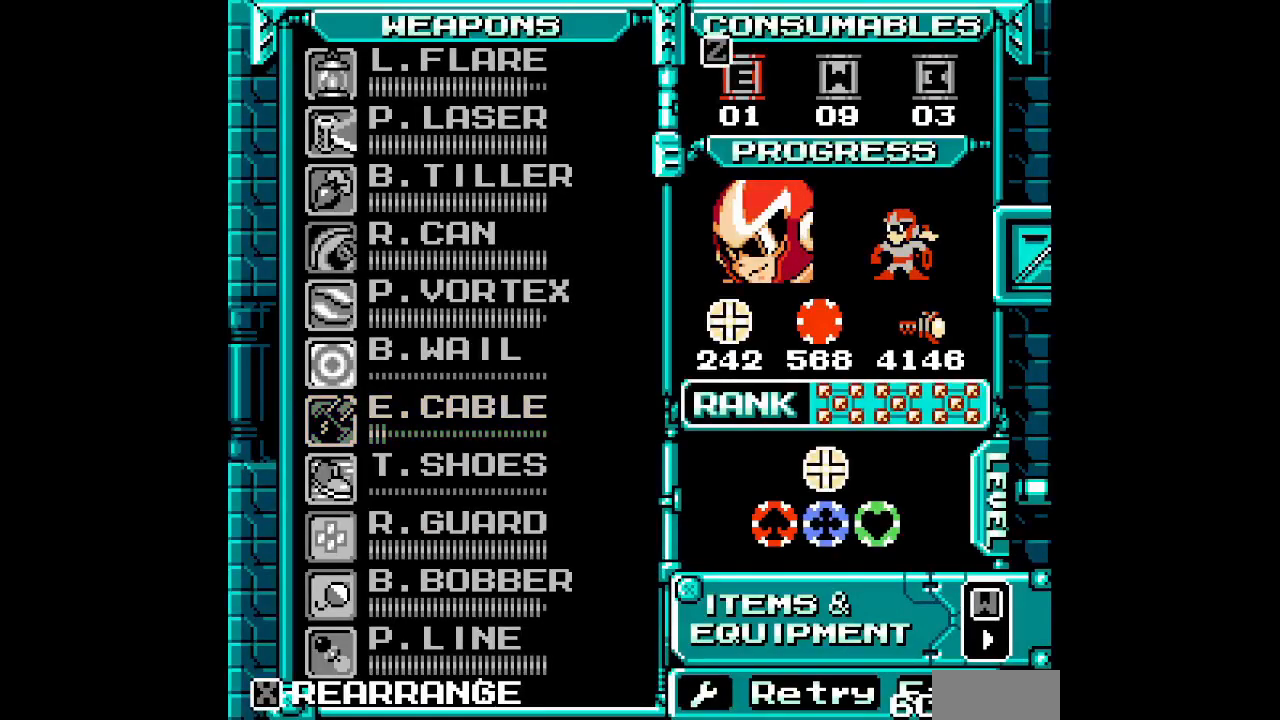
{"buttons": ["DPAD_LEFT"], "events": [[417, "DPAD_LEFT", "down"]]}
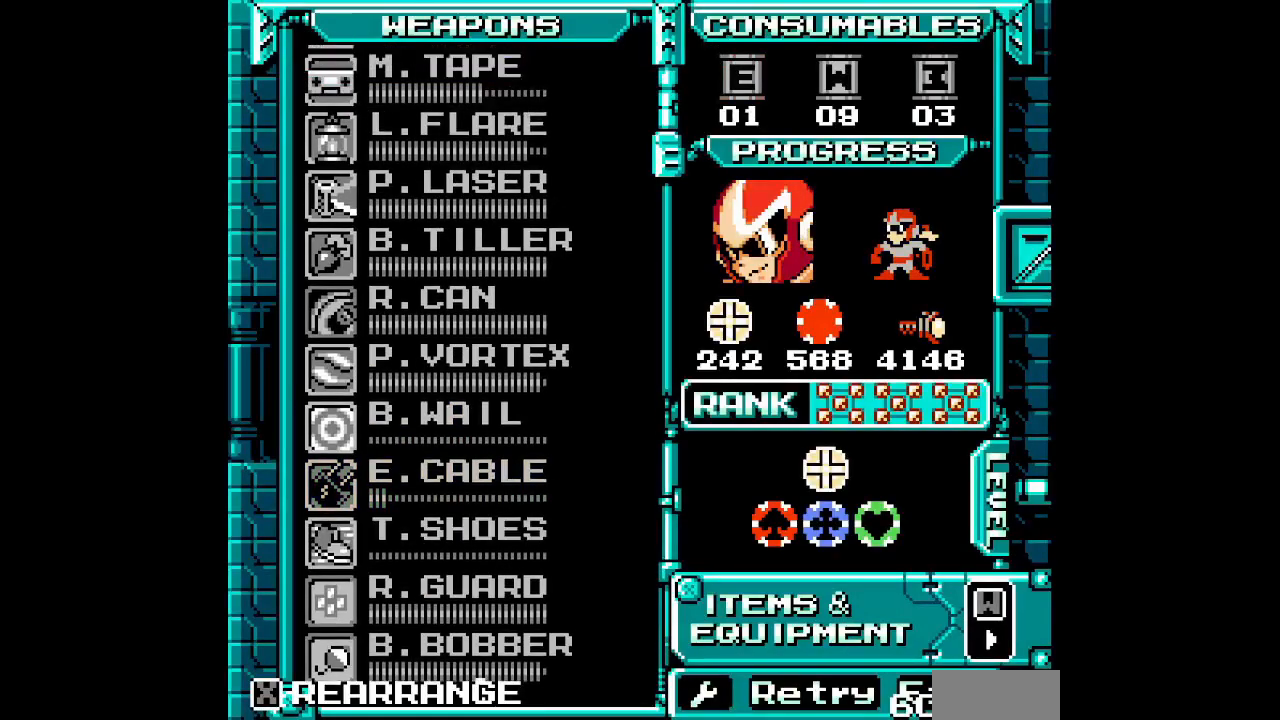
{"buttons": ["DPAD_UP"], "events": [[17, "DPAD_LEFT", "up"], [167, "DPAD_UP", "down"], [233, "DPAD_UP", "up"], [317, "DPAD_UP", "down"], [383, "DPAD_UP", "up"], [467, "DPAD_UP", "down"]]}
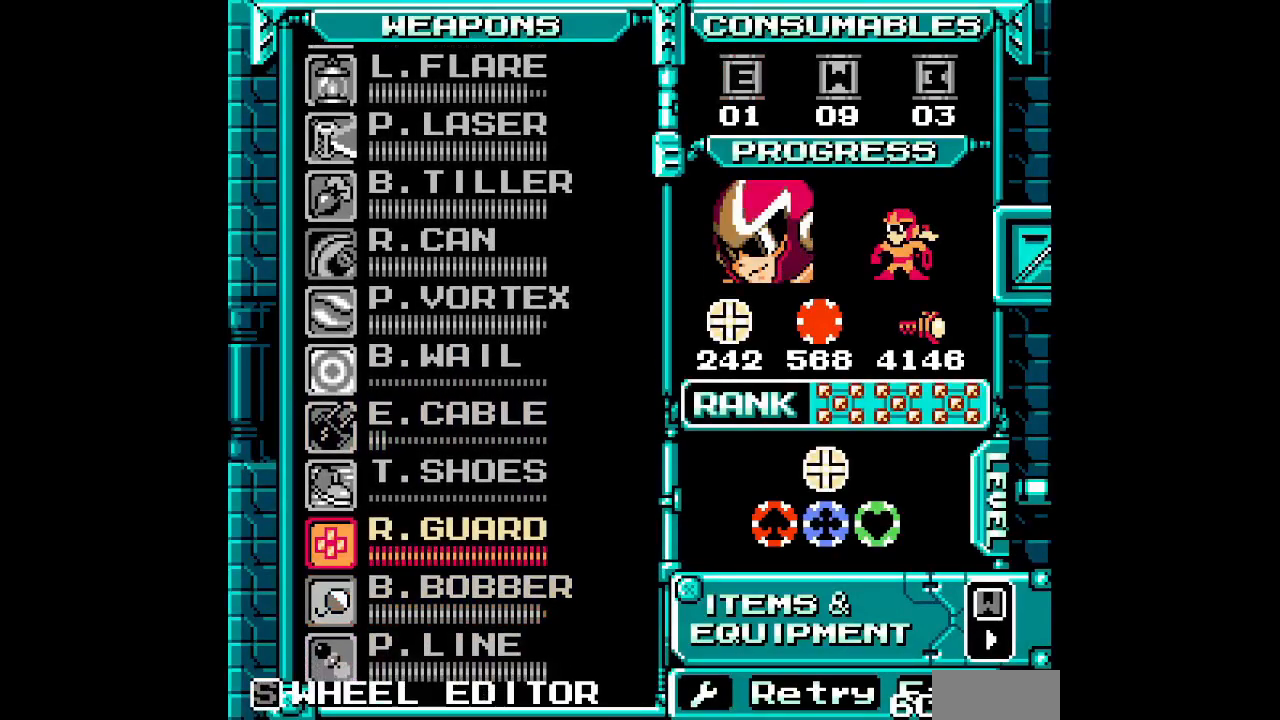
{"buttons": [], "events": [[33, "DPAD_UP", "up"], [117, "DPAD_UP", "down"], [167, "DPAD_UP", "up"]]}
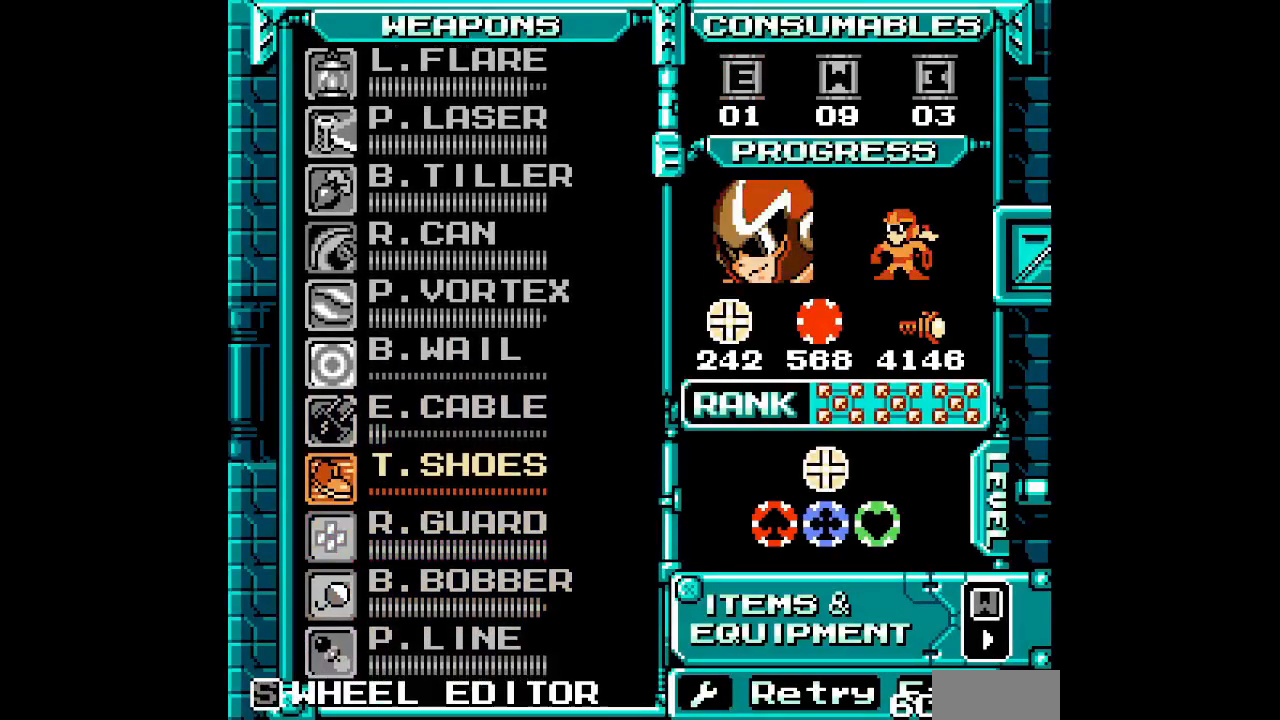
{"buttons": []}
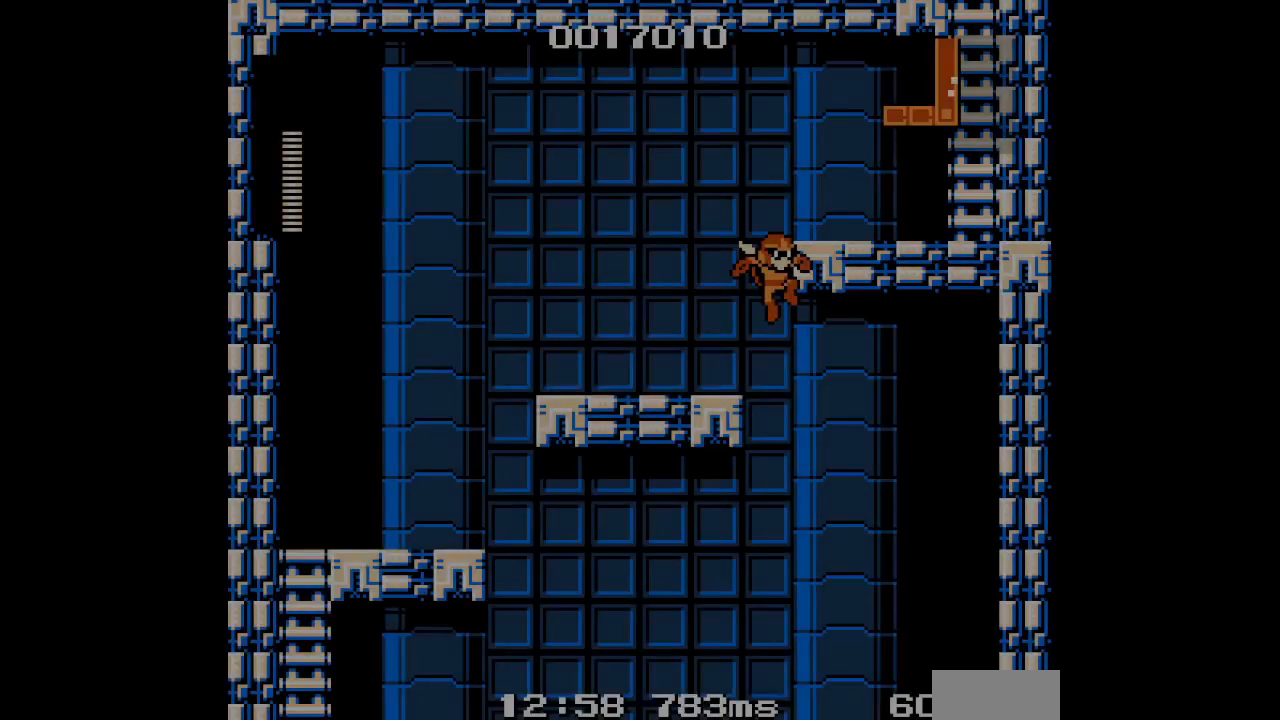
{"buttons": ["DPAD_RIGHT"], "events": [[117, "DPAD_RIGHT", "down"], [167, "L3", "down"], [300, "L3", "up"]]}
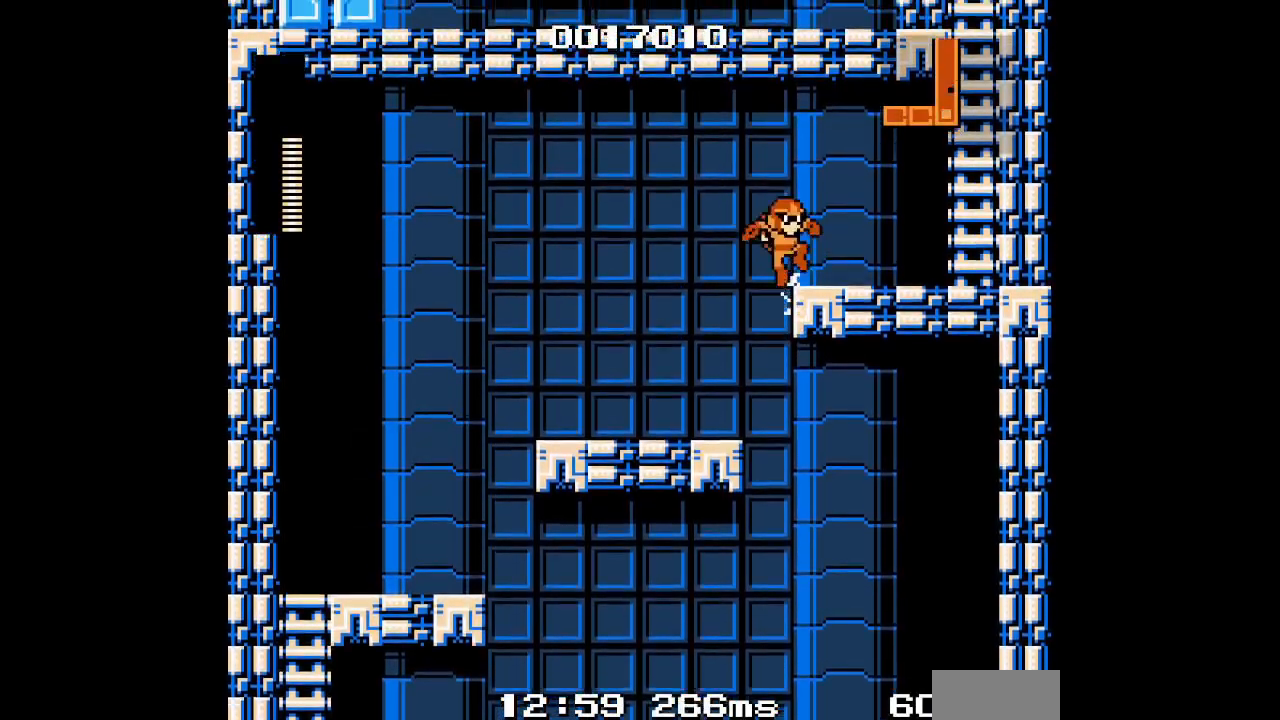
{"buttons": ["DPAD_RIGHT"], "events": []}
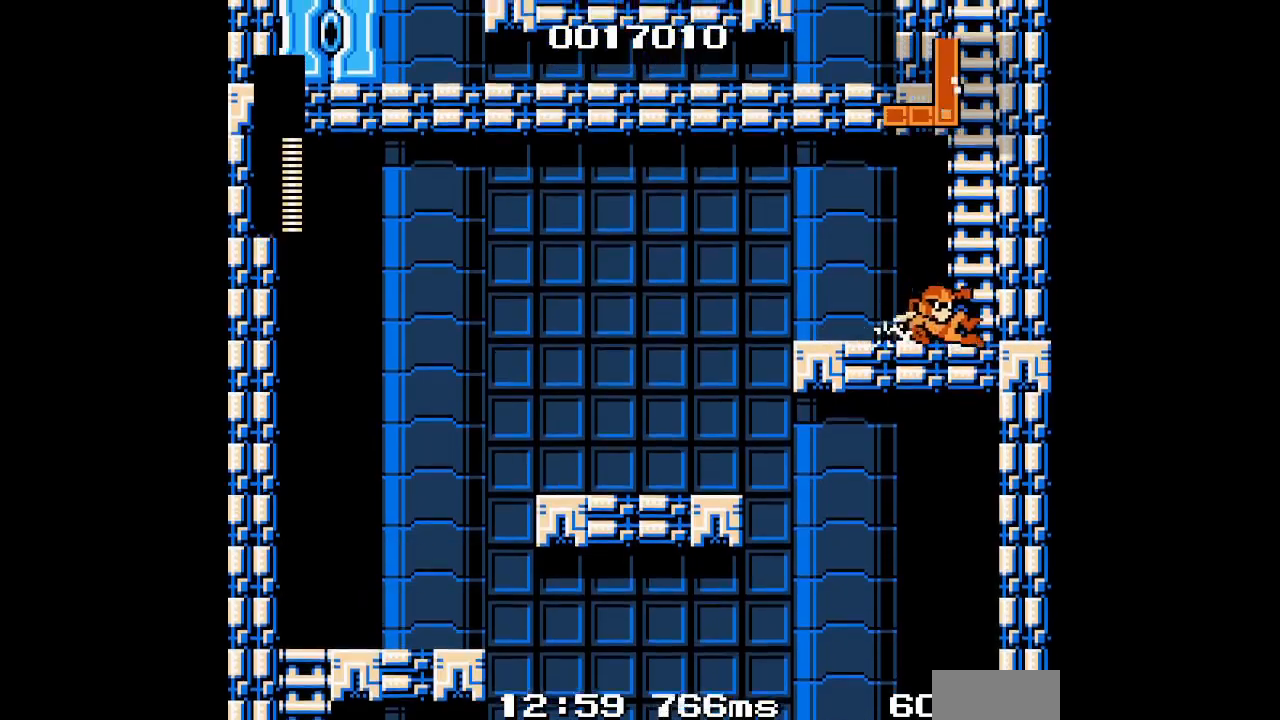
{"buttons": ["DPAD_UP"], "events": [[67, "DPAD_UP", "down"], [133, "DPAD_RIGHT", "up"]]}